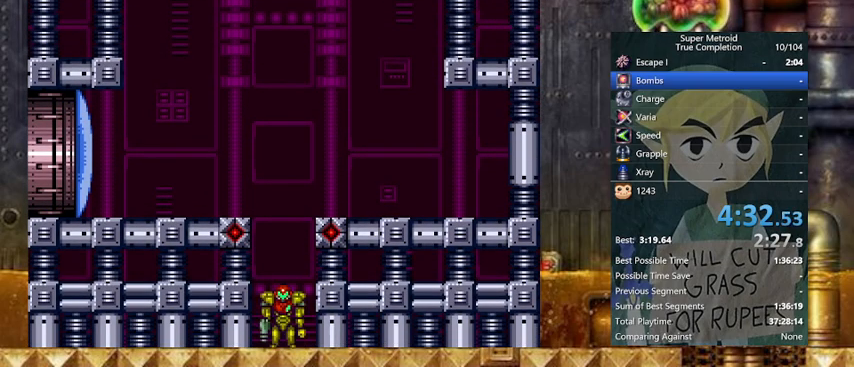
Gameplay with a controller (Nintendo layout); each line is a JSON object with the inputs held at the frame after it. "events" lists button and stick changes between this image and that frame as [ms after this image, input, new state], when the widget could be followed in between. Not read: L3 R3.
{"buttons": ["Y", "DPAD_LEFT"], "events": [[167, "Y", "down"], [267, "DPAD_LEFT", "down"]]}
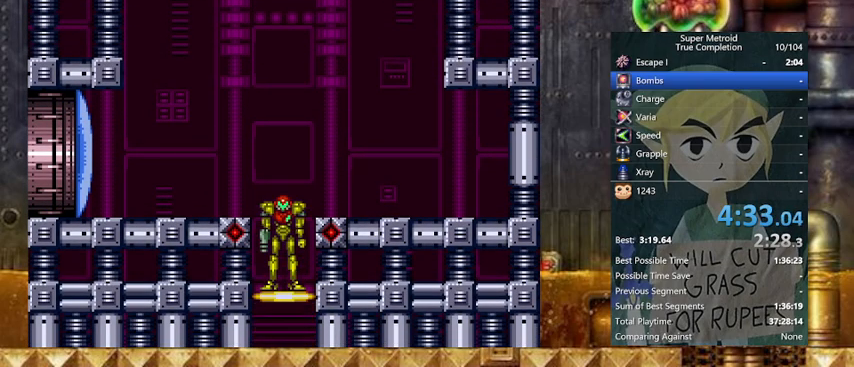
{"buttons": ["Y", "DPAD_LEFT"], "events": []}
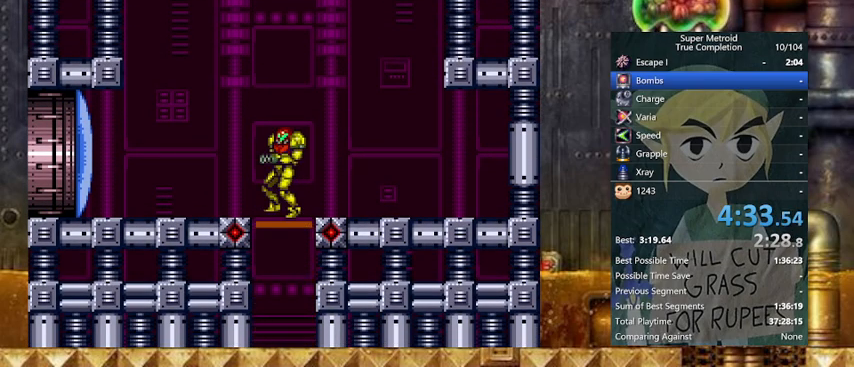
{"buttons": ["X", "Y", "DPAD_LEFT"], "events": [[167, "DPAD_LEFT", "up"], [167, "X", "down"], [233, "DPAD_LEFT", "down"]]}
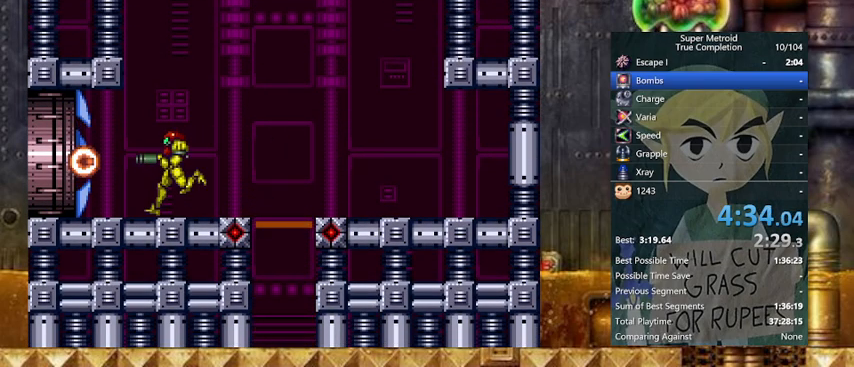
{"buttons": [], "events": [[433, "X", "up"], [433, "Y", "up"], [467, "DPAD_LEFT", "up"]]}
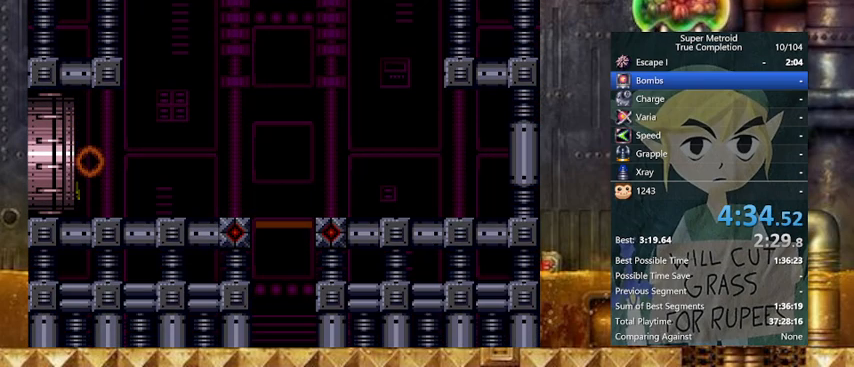
{"buttons": [], "events": []}
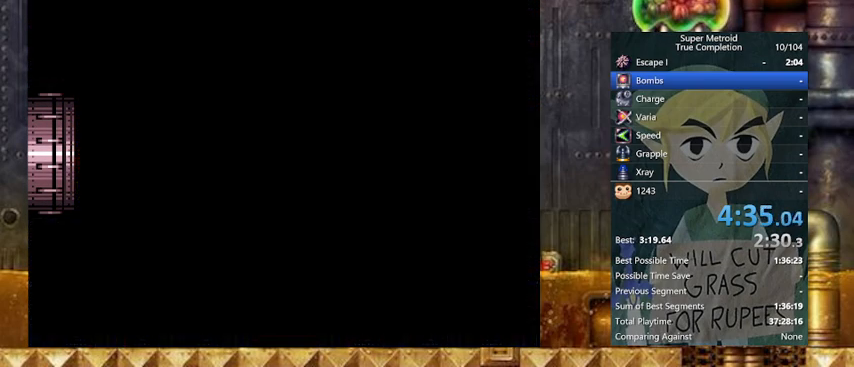
{"buttons": [], "events": []}
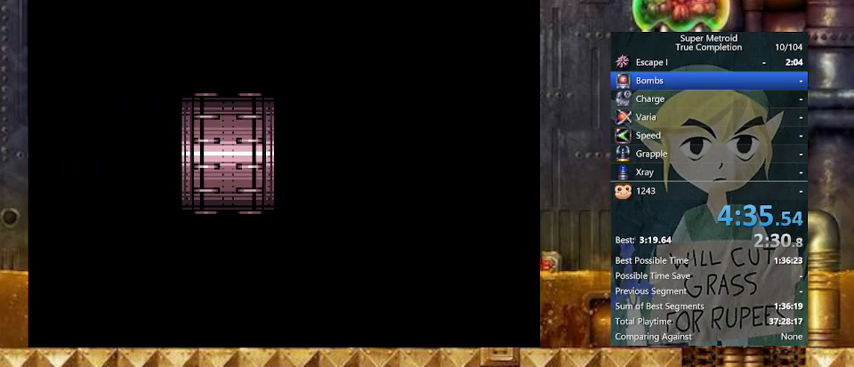
{"buttons": [], "events": []}
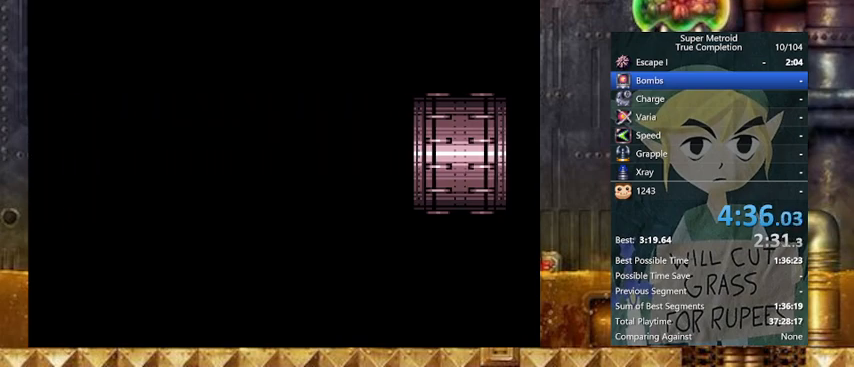
{"buttons": ["X", "DPAD_UP"], "events": [[33, "DPAD_UP", "down"], [67, "X", "down"]]}
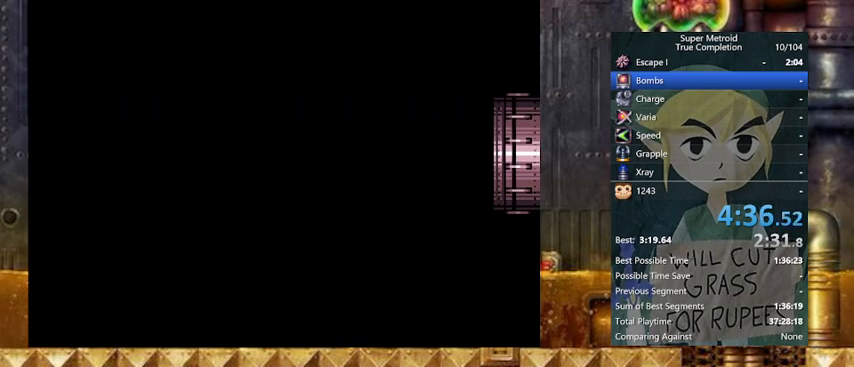
{"buttons": ["X", "DPAD_UP"], "events": []}
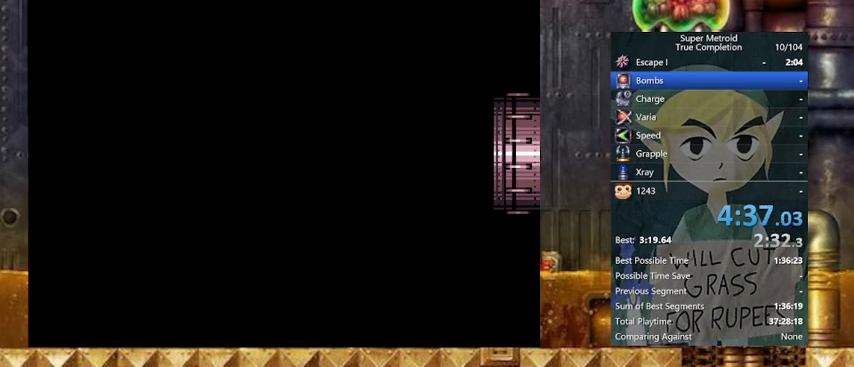
{"buttons": ["X", "DPAD_UP"], "events": []}
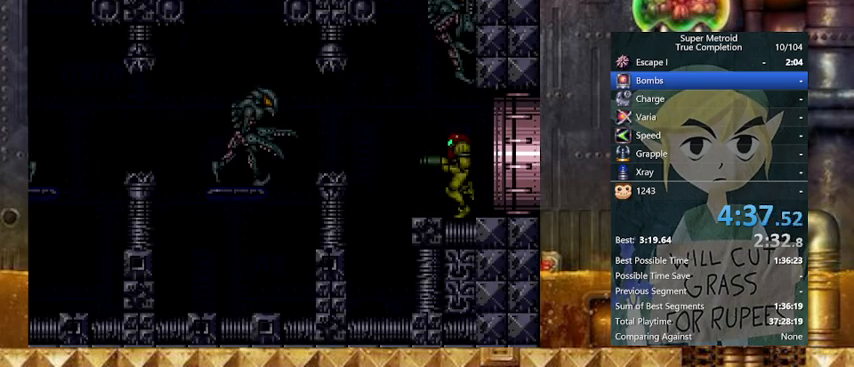
{"buttons": ["X", "DPAD_UP"], "events": []}
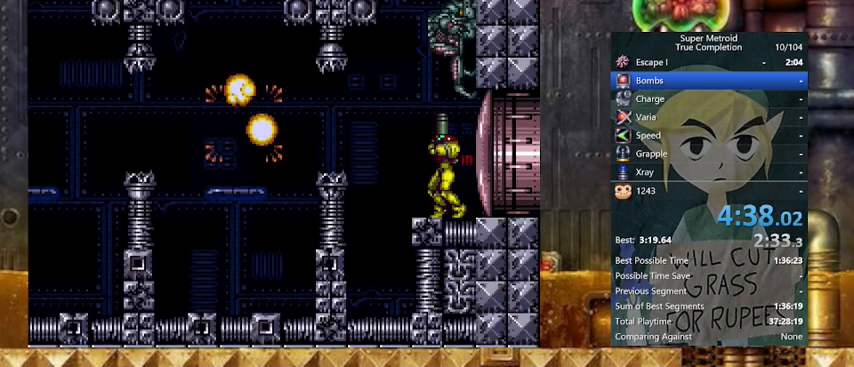
{"buttons": ["B", "Y", "DPAD_LEFT"], "events": [[433, "DPAD_LEFT", "down"], [433, "X", "up"], [433, "Y", "down"], [500, "B", "down"], [500, "DPAD_UP", "up"]]}
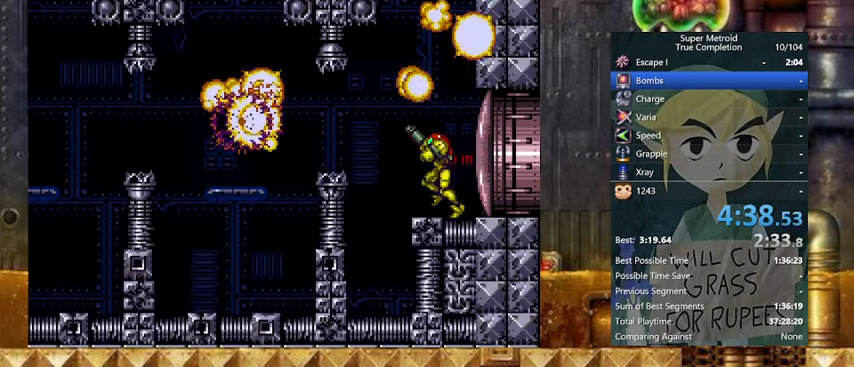
{"buttons": ["X", "Y", "DPAD_LEFT"], "events": [[167, "B", "up"], [433, "X", "down"]]}
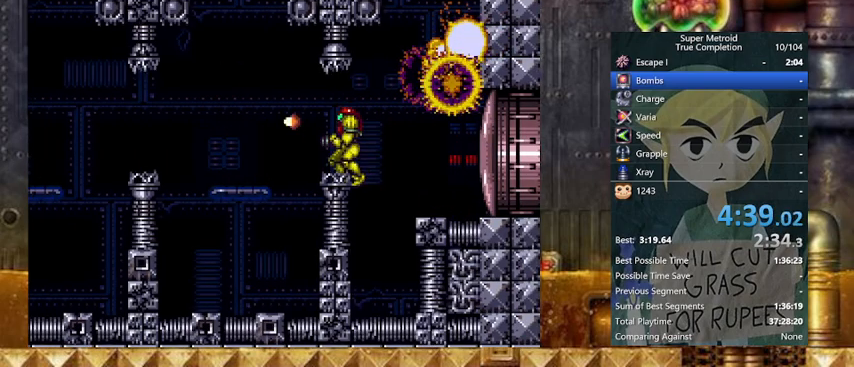
{"buttons": ["X", "Y", "DPAD_LEFT"], "events": [[267, "DPAD_DOWN", "down"], [267, "DPAD_LEFT", "up"], [367, "DPAD_LEFT", "down"], [400, "DPAD_DOWN", "up"]]}
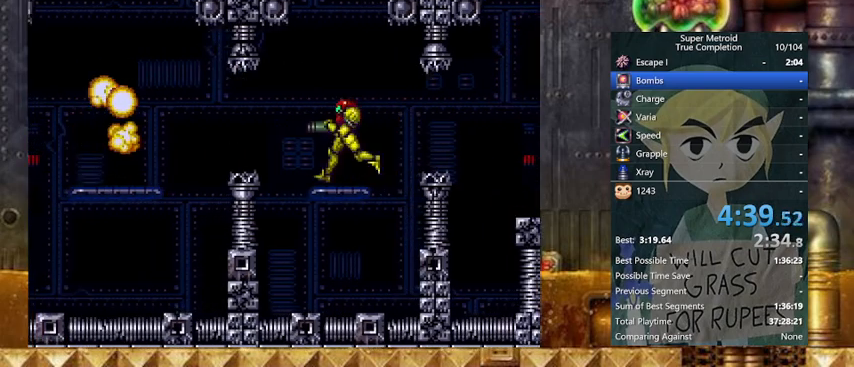
{"buttons": ["X", "Y", "DPAD_LEFT"], "events": [[167, "DPAD_DOWN", "down"], [167, "DPAD_LEFT", "up"], [267, "DPAD_LEFT", "down"], [367, "DPAD_DOWN", "up"]]}
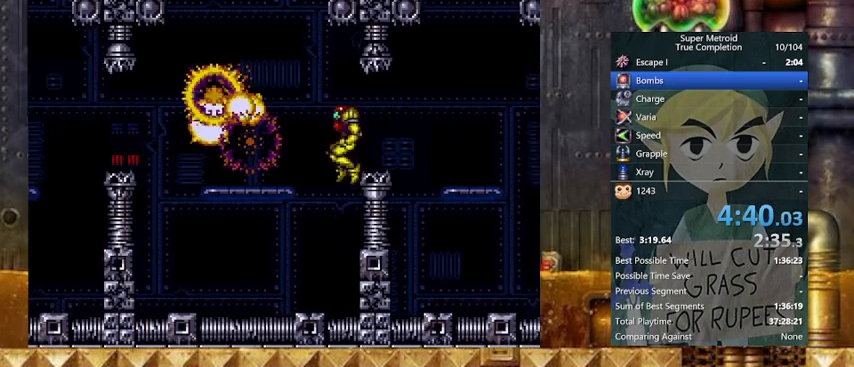
{"buttons": ["Y", "DPAD_LEFT"], "events": [[67, "DPAD_DOWN", "down"], [100, "DPAD_LEFT", "up"], [200, "DPAD_LEFT", "down"], [267, "DPAD_DOWN", "up"], [367, "X", "up"]]}
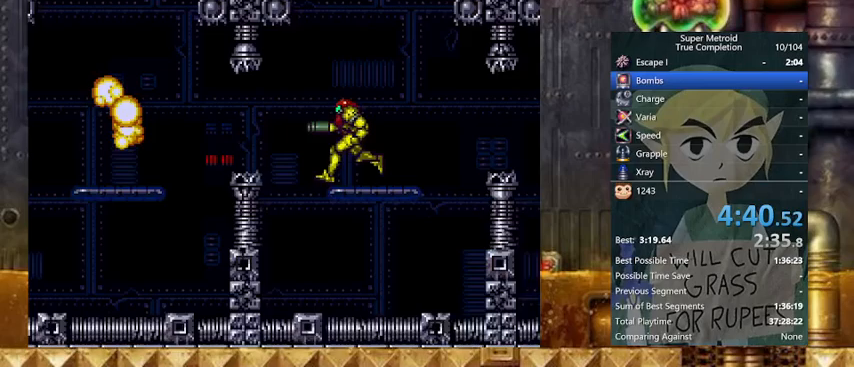
{"buttons": ["Y", "DPAD_LEFT"], "events": [[33, "B", "down"], [133, "B", "up"]]}
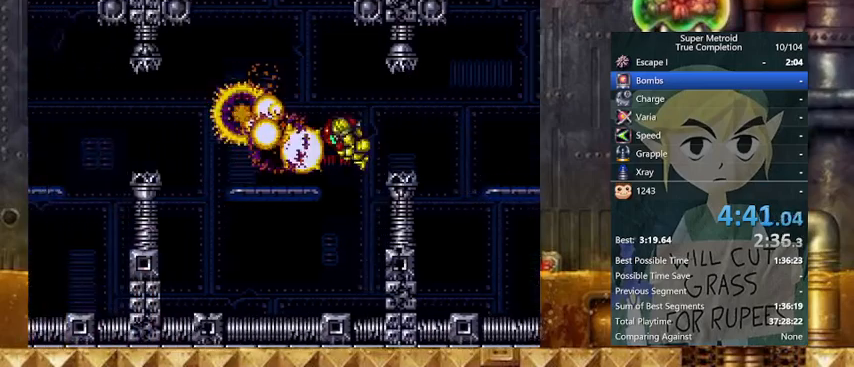
{"buttons": ["B", "Y", "DPAD_LEFT"], "events": [[33, "X", "down"], [167, "X", "up"], [367, "B", "down"]]}
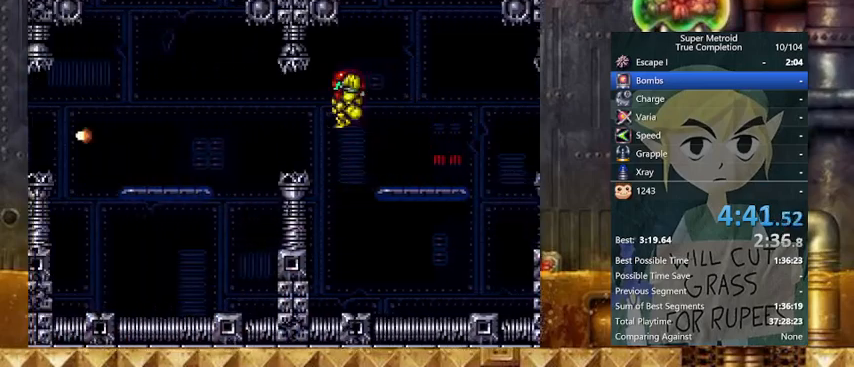
{"buttons": ["X", "Y", "DPAD_LEFT"], "events": [[33, "B", "up"], [467, "X", "down"]]}
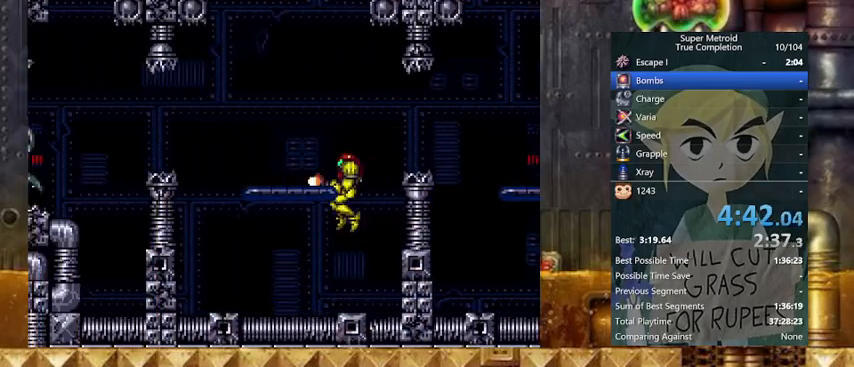
{"buttons": ["B", "Y", "DPAD_LEFT"], "events": [[67, "X", "up"], [467, "B", "down"]]}
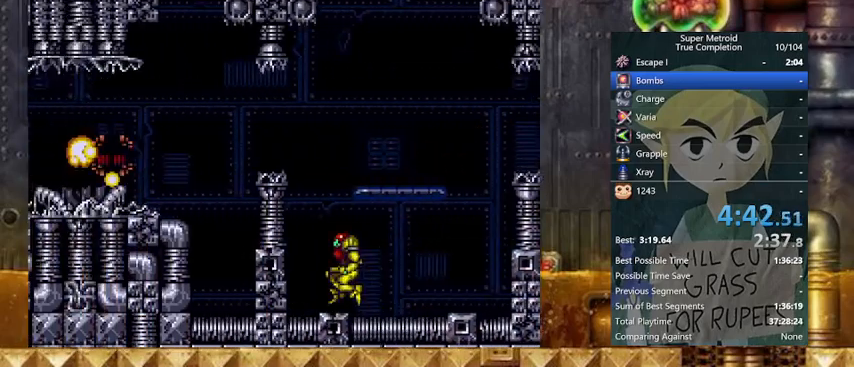
{"buttons": ["Y", "DPAD_LEFT"], "events": [[467, "B", "up"]]}
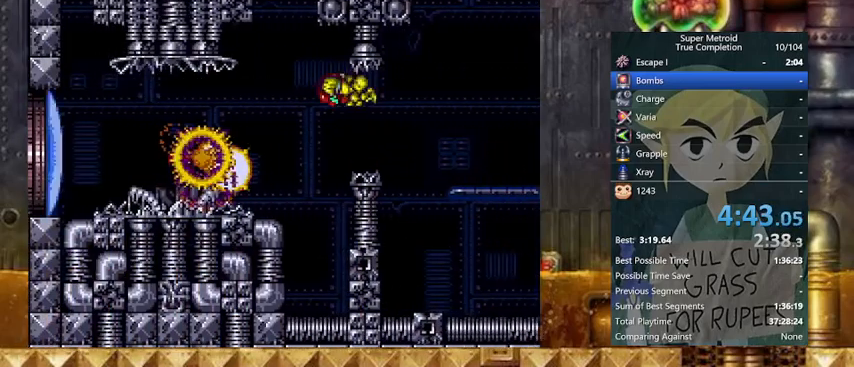
{"buttons": ["Y", "DPAD_LEFT"], "events": [[367, "X", "down"], [467, "X", "up"]]}